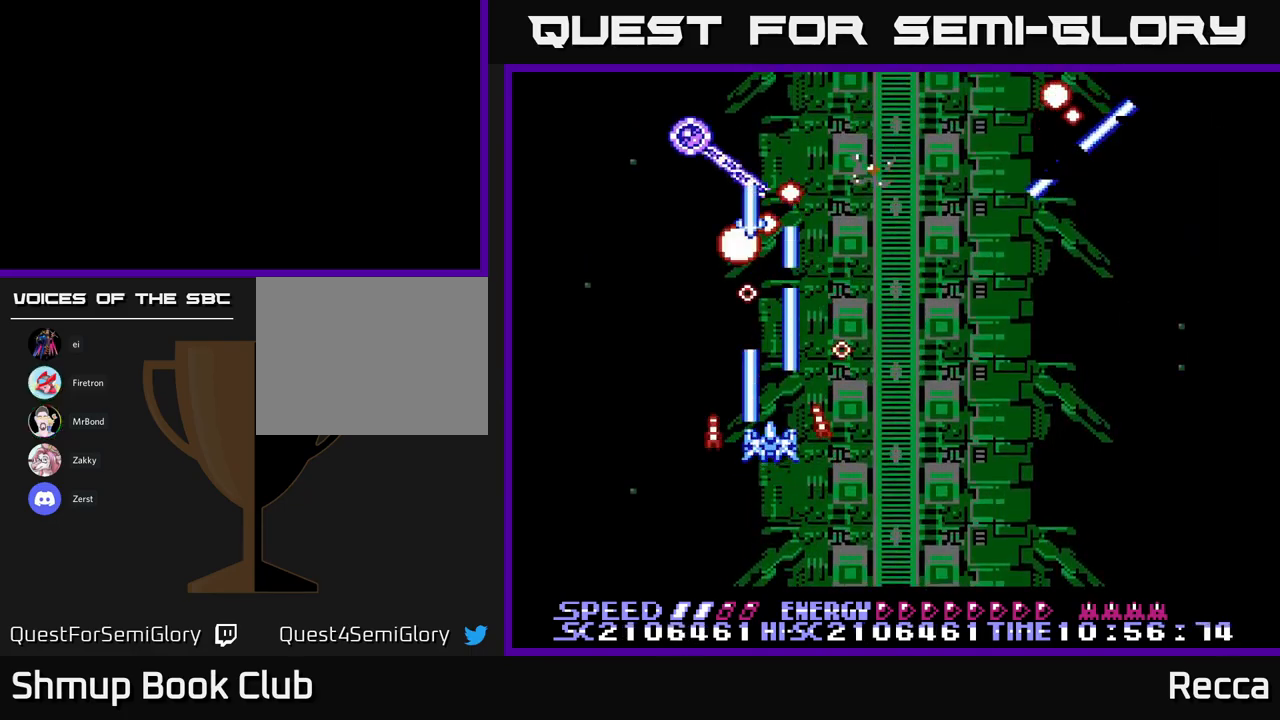
Gameplay with a controller (Xbox layout); each line is a JSON object with the inputs held at the frame after it. "events" lists button and stick changes between this image and that frame as [ms after this image, input, new state], when the widget could be followed in between. Not read: left_stick right_stick.
{"buttons": ["A", "X", "DPAD_DOWN"], "events": [[34, "DPAD_RIGHT", "down"], [417, "DPAD_DOWN", "down"], [467, "DPAD_RIGHT", "up"]]}
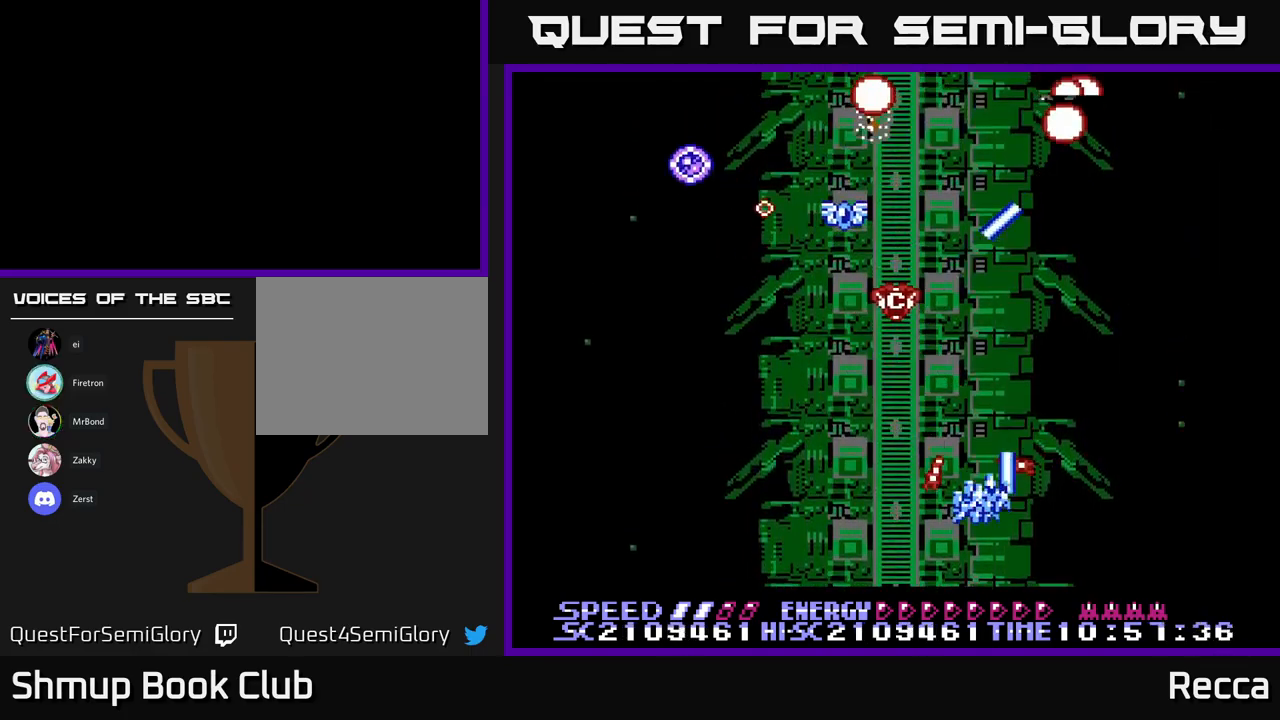
{"buttons": ["A", "X", "DPAD_UP", "DPAD_LEFT"], "events": [[17, "DPAD_LEFT", "down"], [100, "DPAD_LEFT", "up"], [134, "DPAD_DOWN", "up"], [134, "DPAD_RIGHT", "down"], [234, "DPAD_RIGHT", "up"], [250, "DPAD_LEFT", "down"], [500, "DPAD_UP", "down"]]}
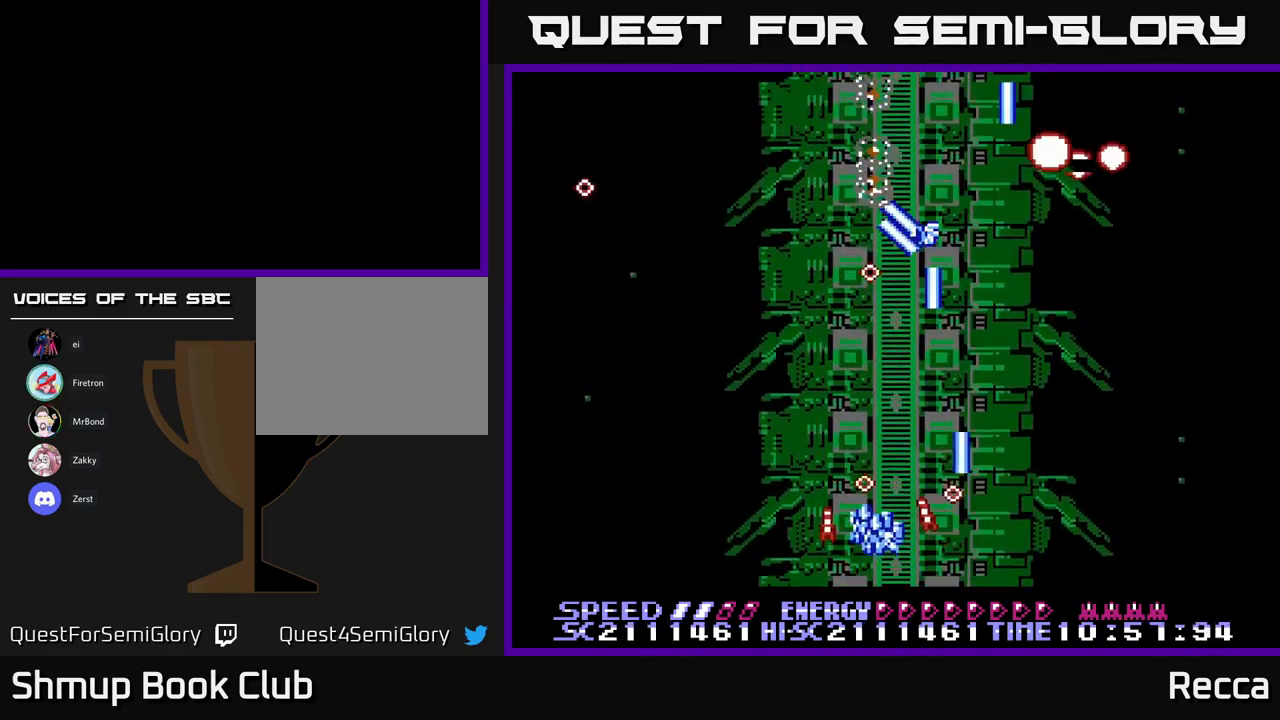
{"buttons": ["A", "X", "DPAD_RIGHT"], "events": [[134, "DPAD_UP", "up"], [167, "DPAD_DOWN", "down"], [167, "DPAD_LEFT", "up"], [200, "DPAD_RIGHT", "down"], [217, "DPAD_DOWN", "up"]]}
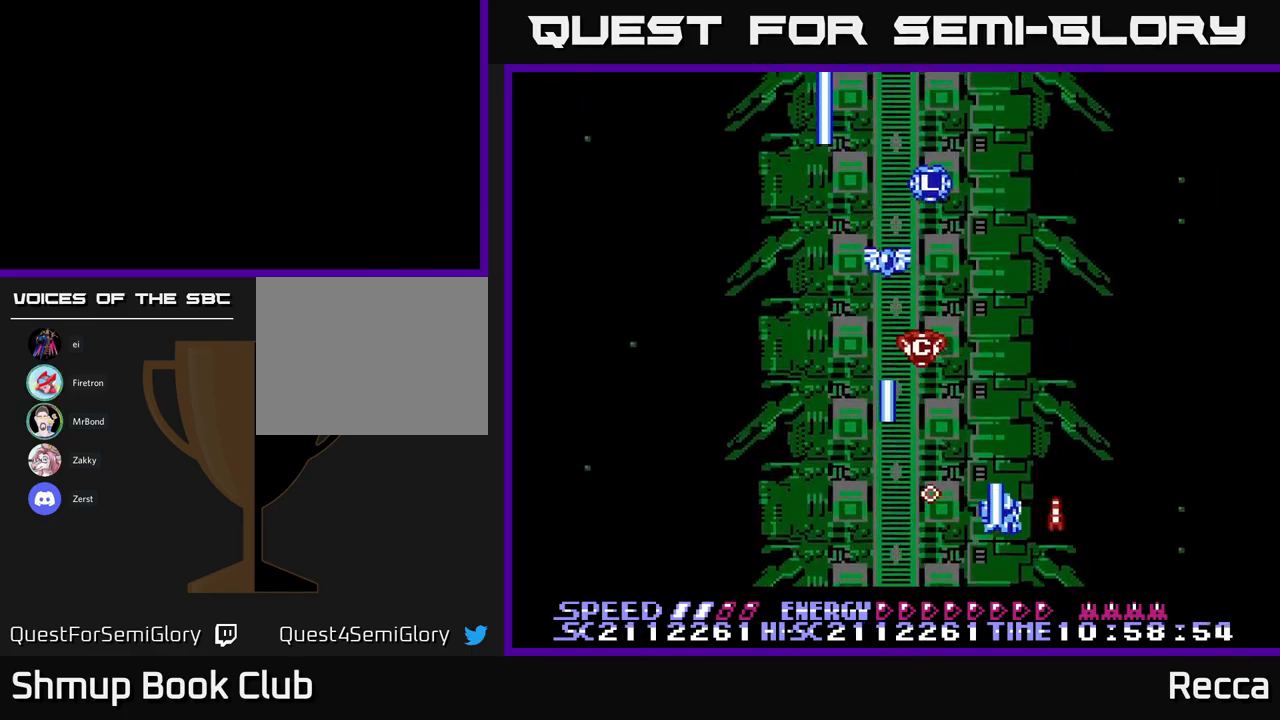
{"buttons": ["A", "X"], "events": [[50, "DPAD_RIGHT", "up"], [84, "DPAD_LEFT", "down"], [417, "DPAD_LEFT", "up"]]}
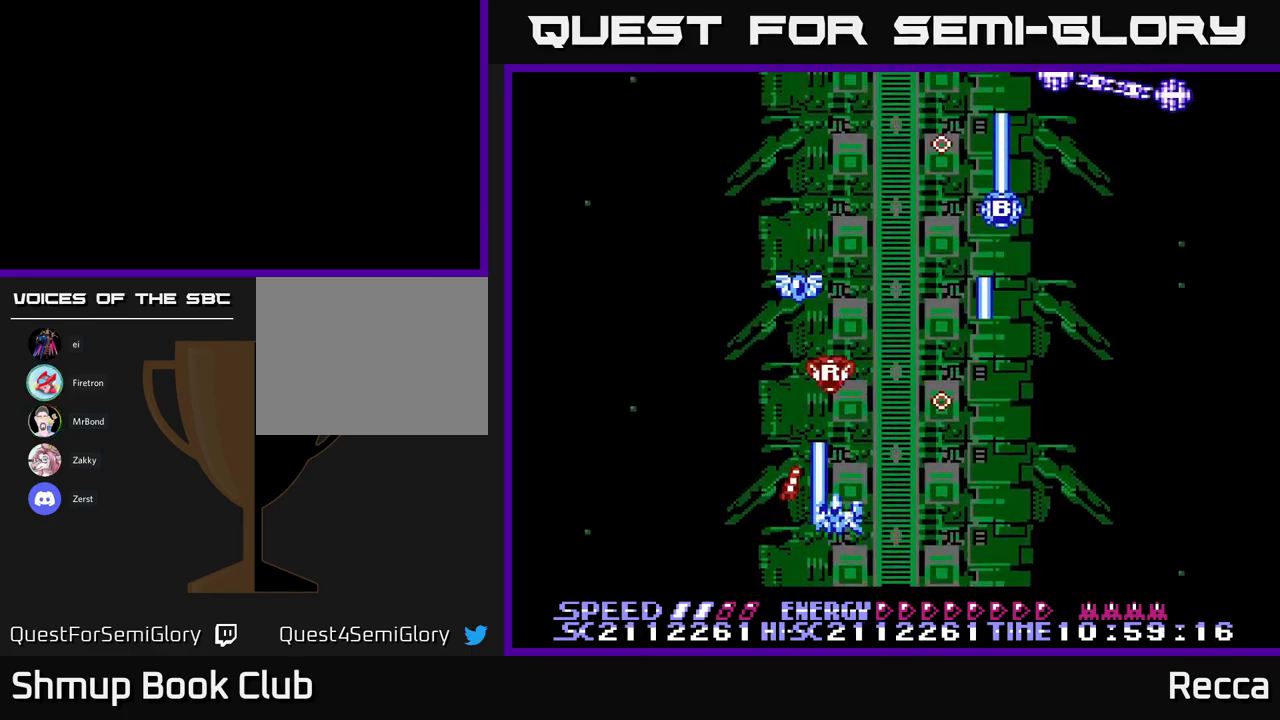
{"buttons": ["A", "X", "DPAD_RIGHT"], "events": [[450, "DPAD_RIGHT", "down"]]}
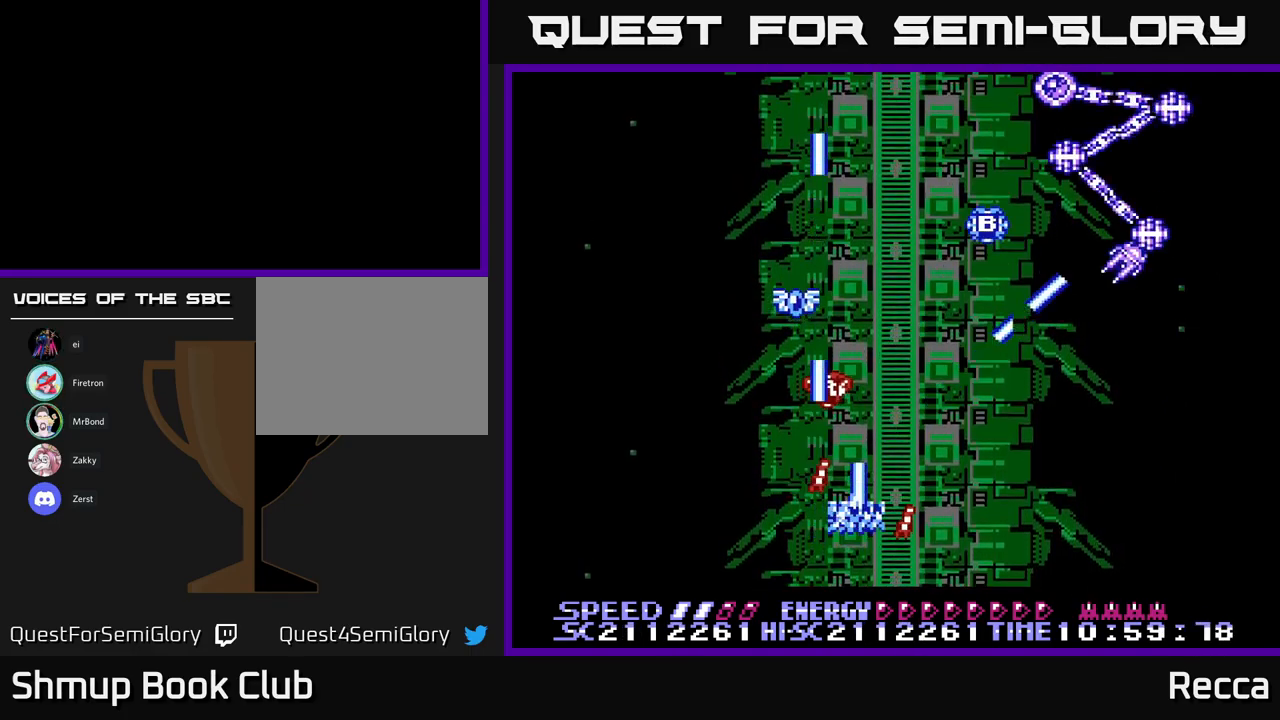
{"buttons": ["A", "X", "DPAD_RIGHT"], "events": [[167, "DPAD_RIGHT", "up"], [317, "DPAD_RIGHT", "down"]]}
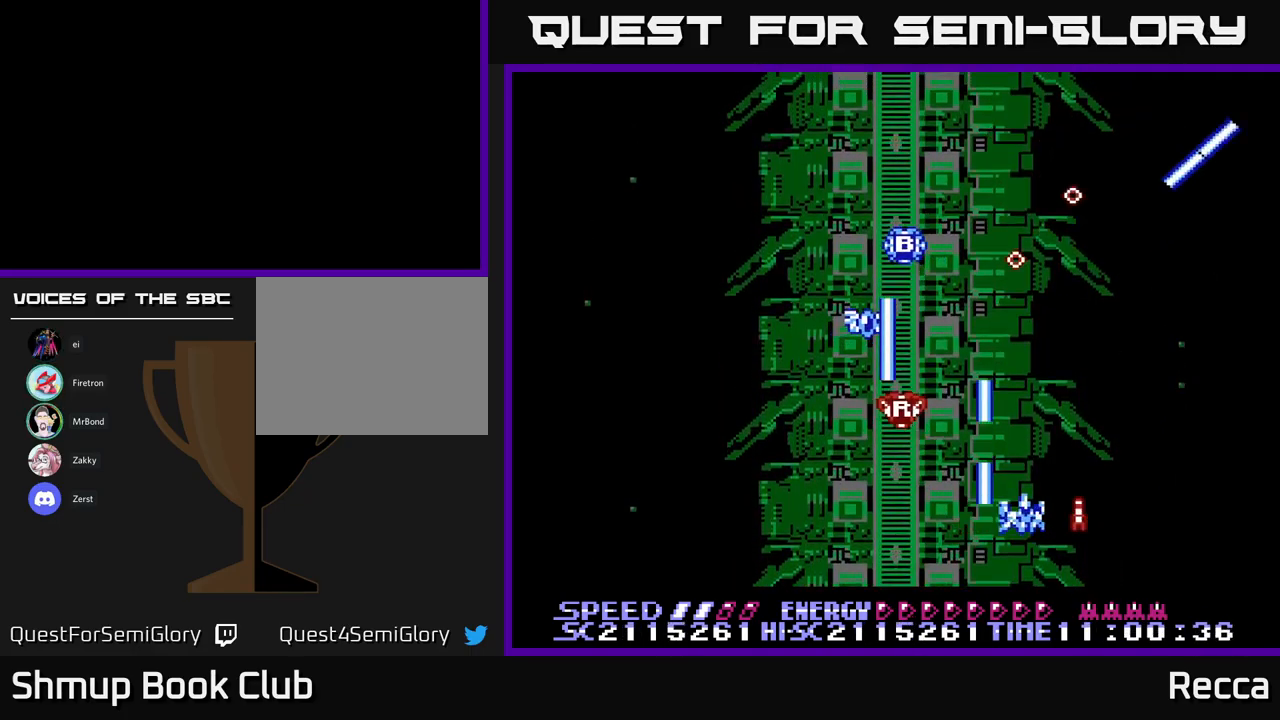
{"buttons": ["A", "X", "DPAD_UP", "DPAD_LEFT"], "events": [[17, "DPAD_RIGHT", "up"], [467, "DPAD_LEFT", "down"], [484, "DPAD_UP", "down"]]}
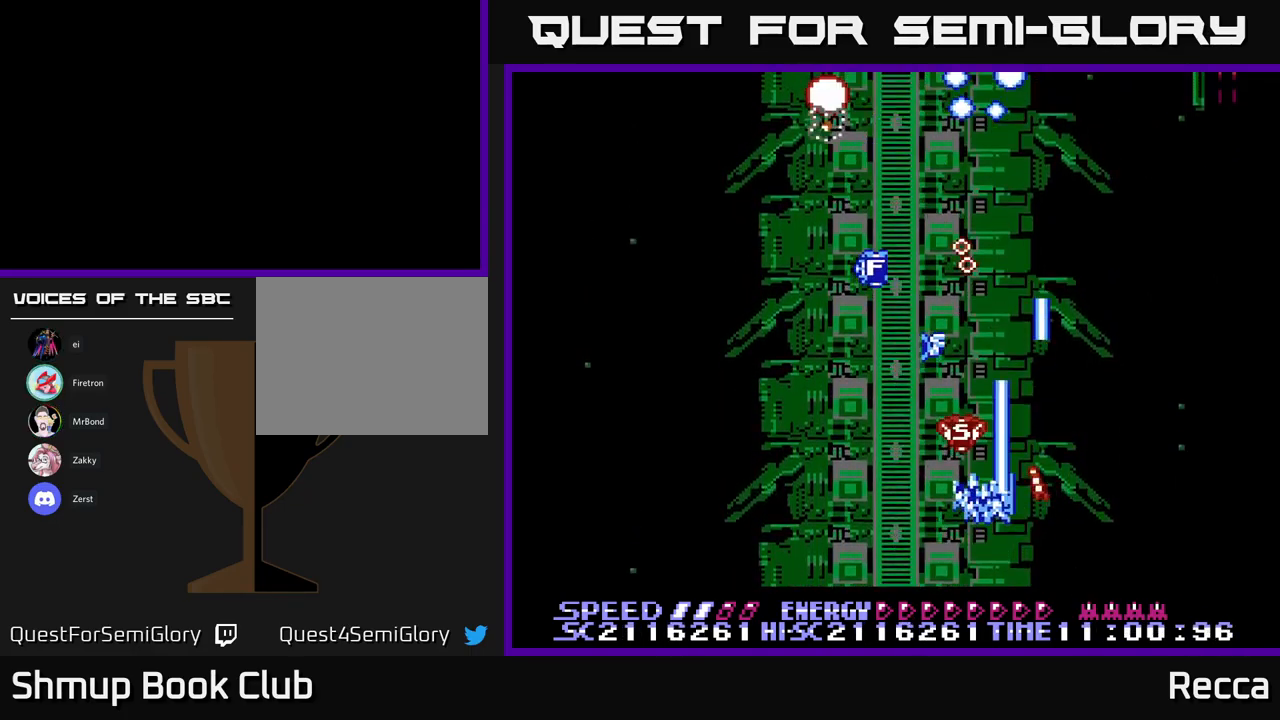
{"buttons": ["A", "X", "DPAD_DOWN"], "events": [[84, "DPAD_LEFT", "up"], [217, "DPAD_UP", "up"], [334, "DPAD_UP", "down"], [351, "DPAD_LEFT", "down"], [367, "DPAD_UP", "up"], [434, "DPAD_DOWN", "down"], [467, "DPAD_LEFT", "up"]]}
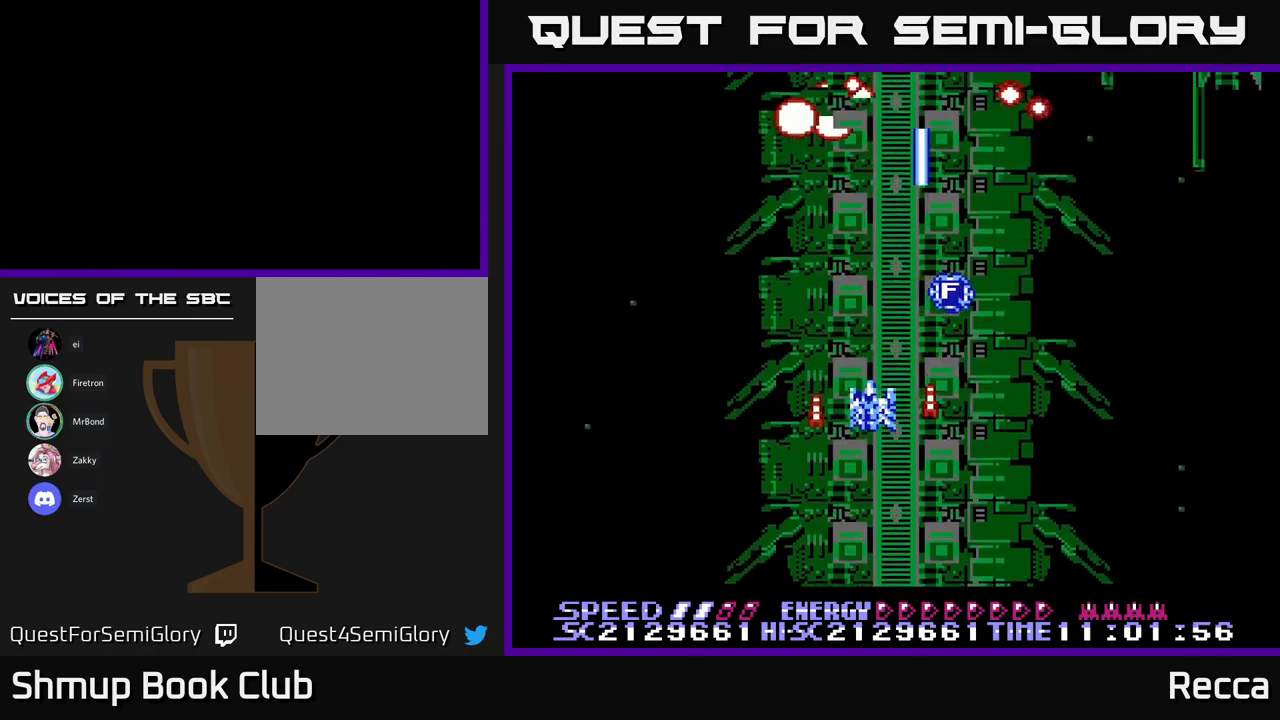
{"buttons": ["A", "X", "DPAD_LEFT"], "events": [[83, "DPAD_RIGHT", "down"], [233, "DPAD_RIGHT", "up"], [250, "DPAD_DOWN", "up"], [467, "DPAD_LEFT", "down"]]}
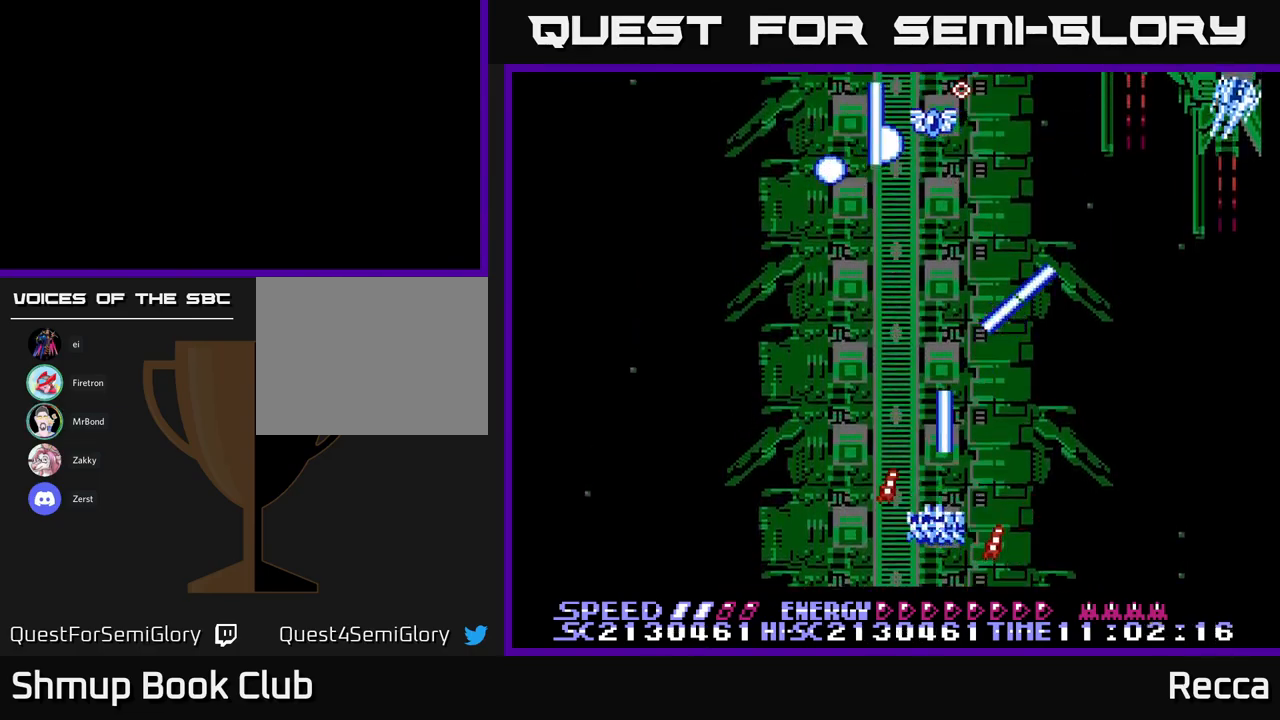
{"buttons": ["A", "X"], "events": [[167, "DPAD_LEFT", "up"], [167, "DPAD_UP", "down"], [200, "DPAD_UP", "up"]]}
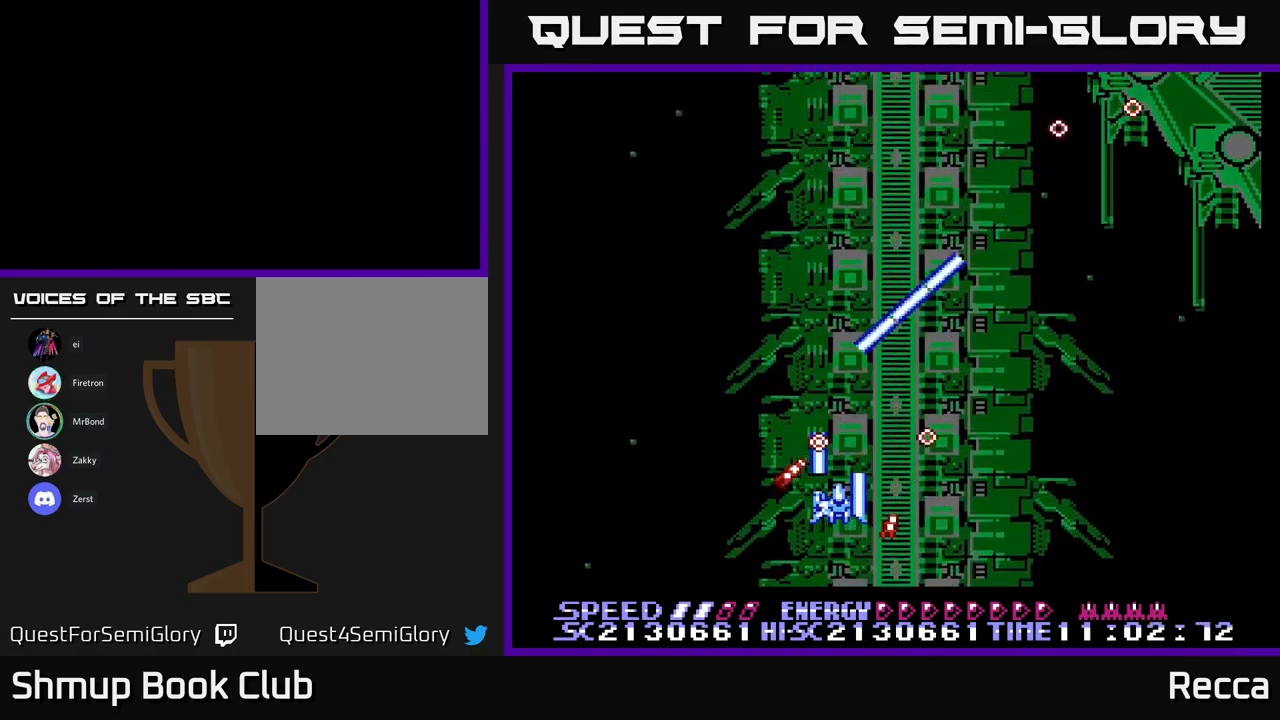
{"buttons": ["A", "X", "DPAD_RIGHT"], "events": [[67, "DPAD_RIGHT", "down"]]}
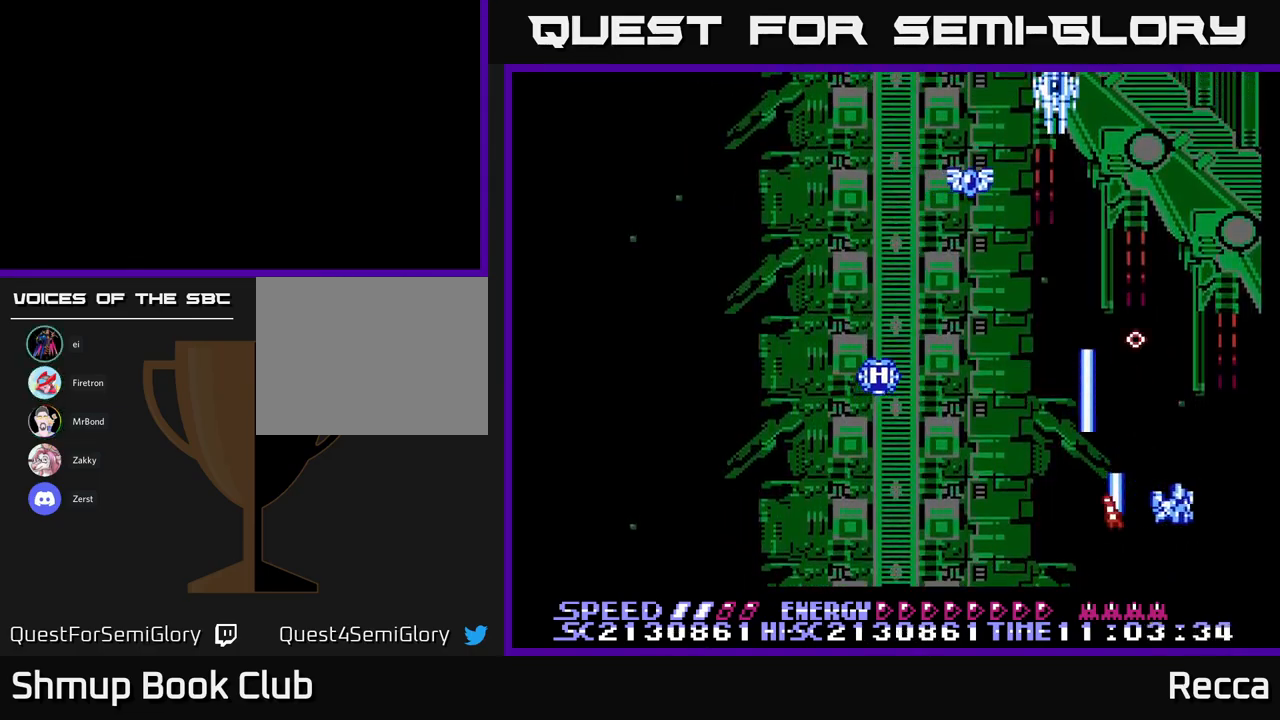
{"buttons": ["A", "X"], "events": [[33, "DPAD_RIGHT", "up"], [50, "DPAD_LEFT", "down"], [267, "DPAD_LEFT", "up"], [367, "DPAD_LEFT", "down"], [500, "DPAD_LEFT", "up"]]}
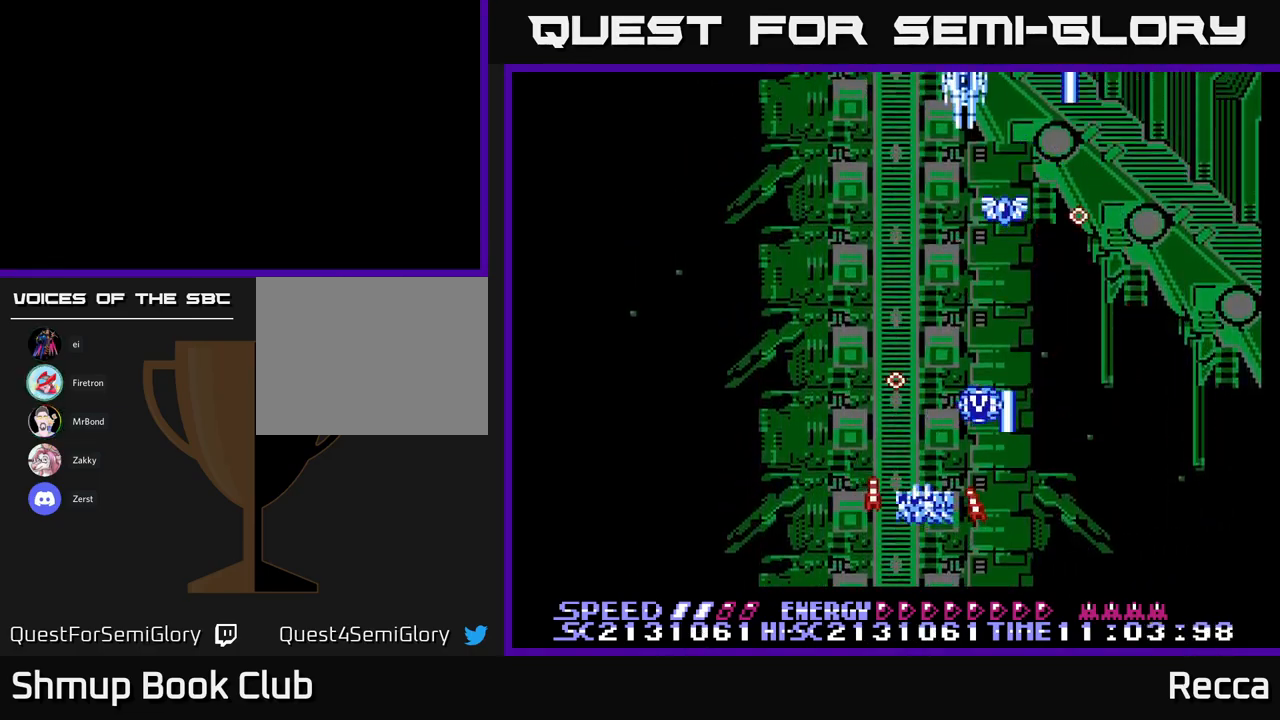
{"buttons": ["A", "X", "DPAD_LEFT"], "events": [[17, "DPAD_RIGHT", "down"], [33, "DPAD_UP", "down"], [217, "DPAD_UP", "up"], [233, "DPAD_RIGHT", "up"], [267, "DPAD_LEFT", "down"]]}
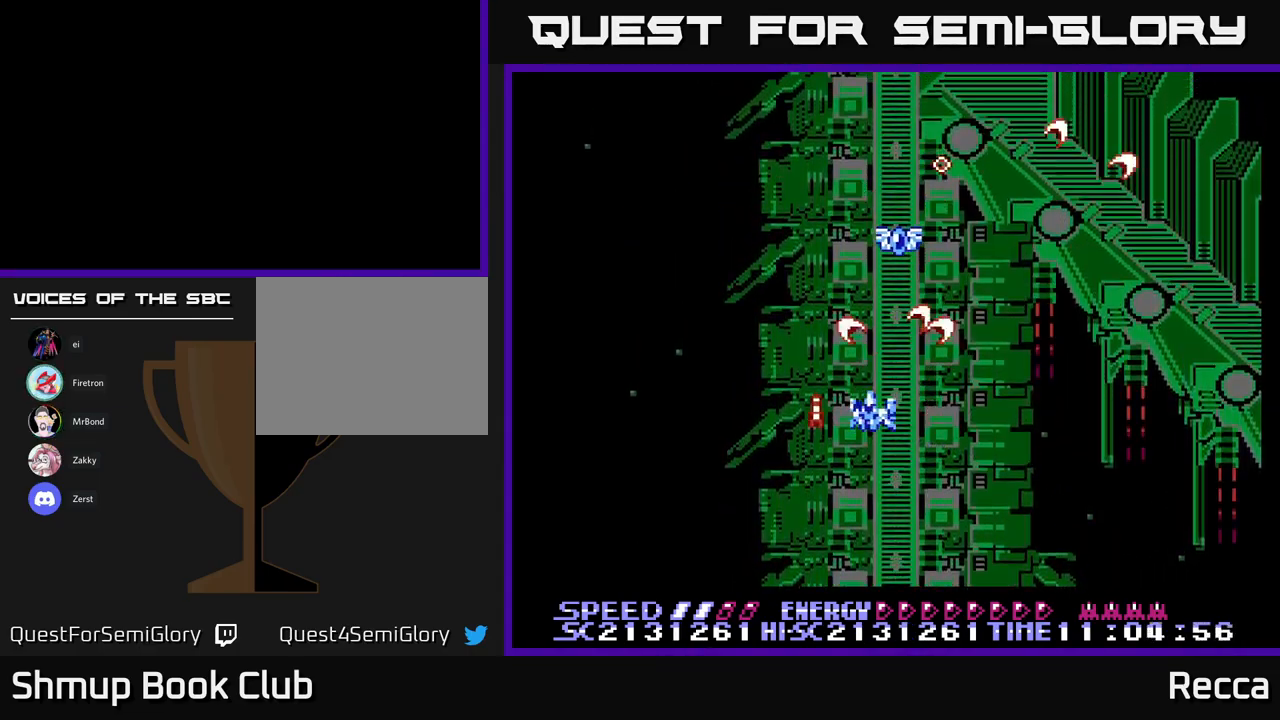
{"buttons": ["A", "X", "DPAD_UP"], "events": [[17, "DPAD_LEFT", "up"], [117, "DPAD_RIGHT", "down"], [250, "DPAD_RIGHT", "up"], [267, "DPAD_UP", "down"], [317, "DPAD_LEFT", "down"], [400, "DPAD_LEFT", "up"]]}
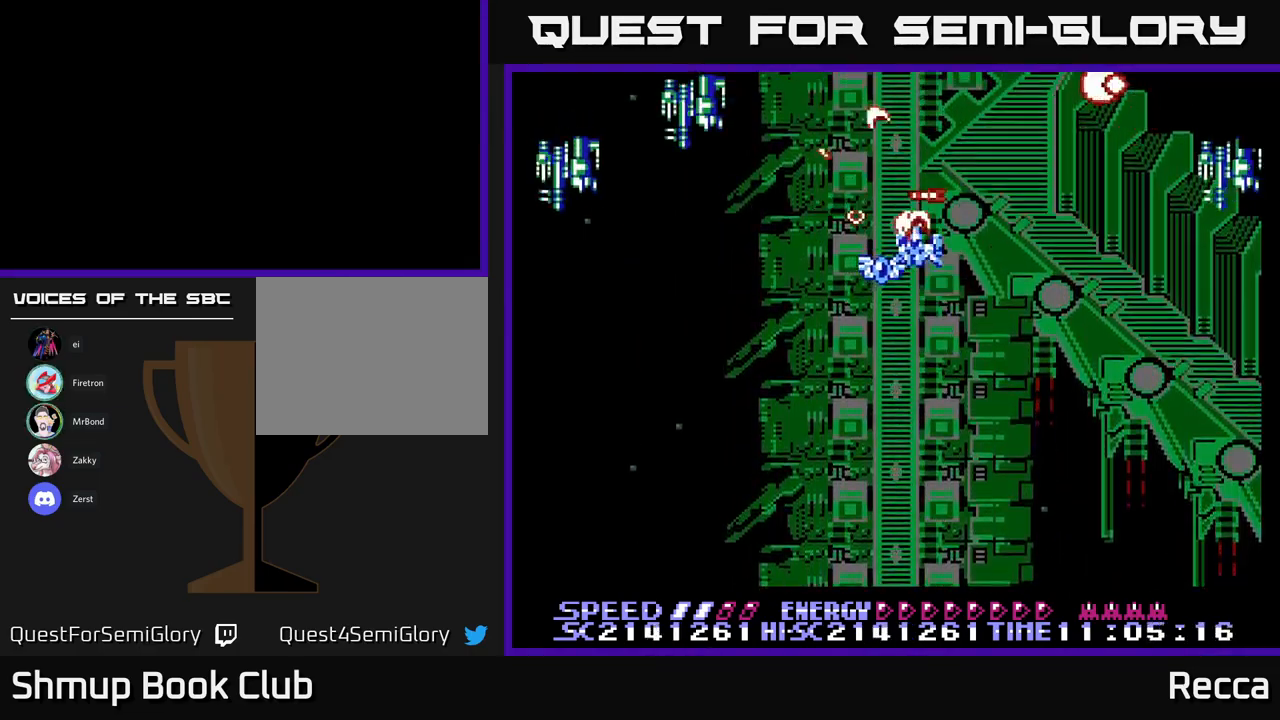
{"buttons": ["A", "X", "DPAD_DOWN"], "events": [[33, "DPAD_LEFT", "down"], [50, "DPAD_UP", "up"], [117, "DPAD_DOWN", "down"], [133, "DPAD_LEFT", "up"], [167, "DPAD_RIGHT", "down"], [250, "DPAD_RIGHT", "up"], [300, "DPAD_LEFT", "down"], [383, "DPAD_LEFT", "up"]]}
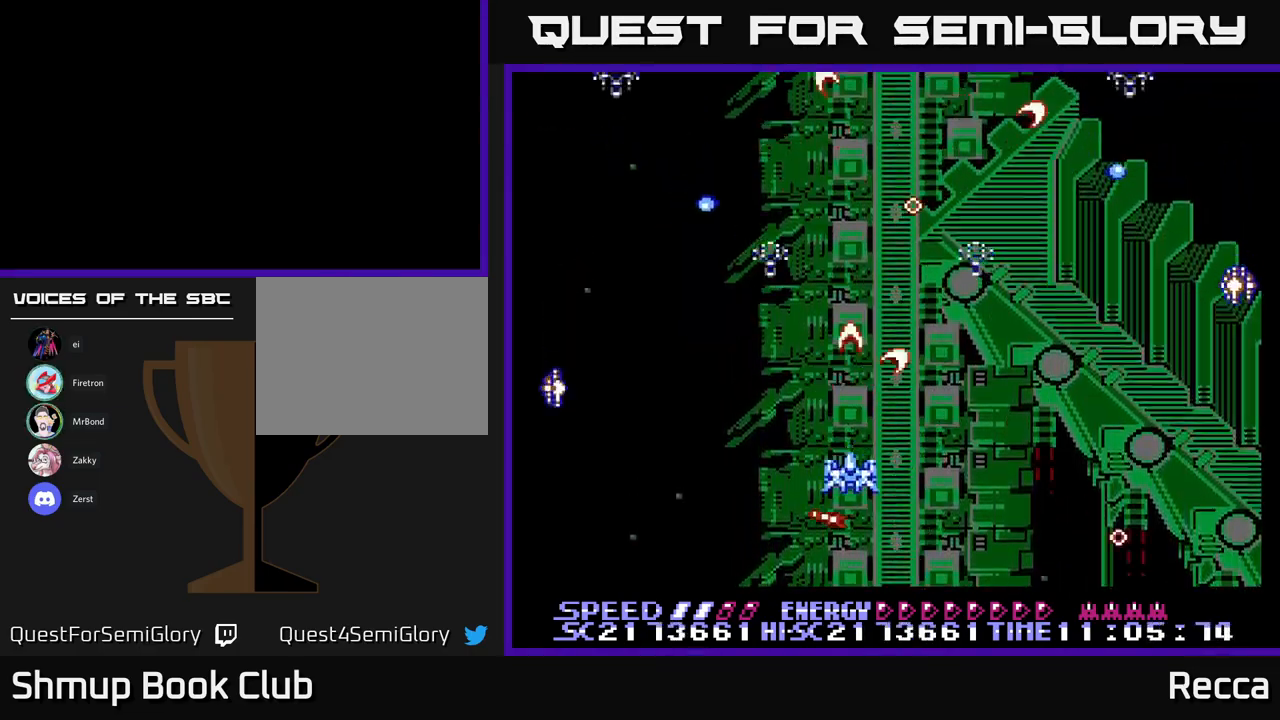
{"buttons": ["A", "X", "DPAD_RIGHT"], "events": [[200, "DPAD_DOWN", "up"], [450, "DPAD_RIGHT", "down"]]}
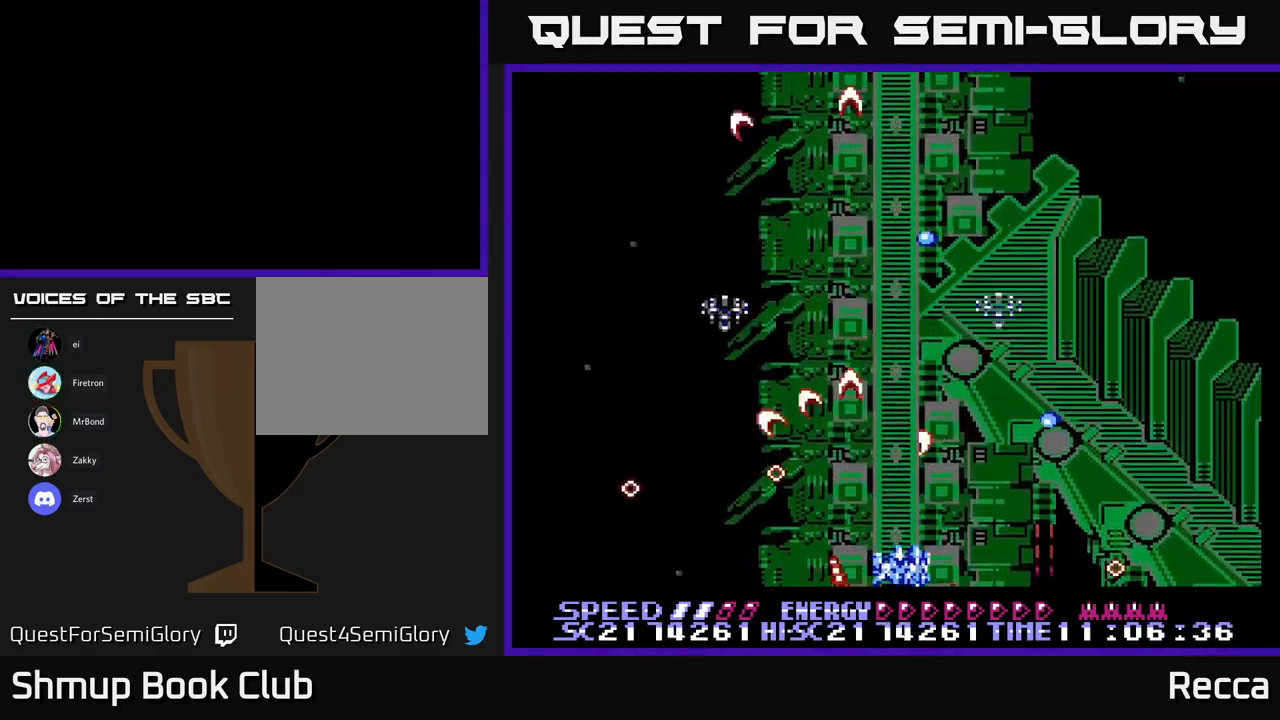
{"buttons": ["A", "X"], "events": [[17, "DPAD_DOWN", "down"], [33, "DPAD_RIGHT", "up"], [50, "DPAD_DOWN", "up"], [300, "DPAD_RIGHT", "down"], [417, "DPAD_RIGHT", "up"]]}
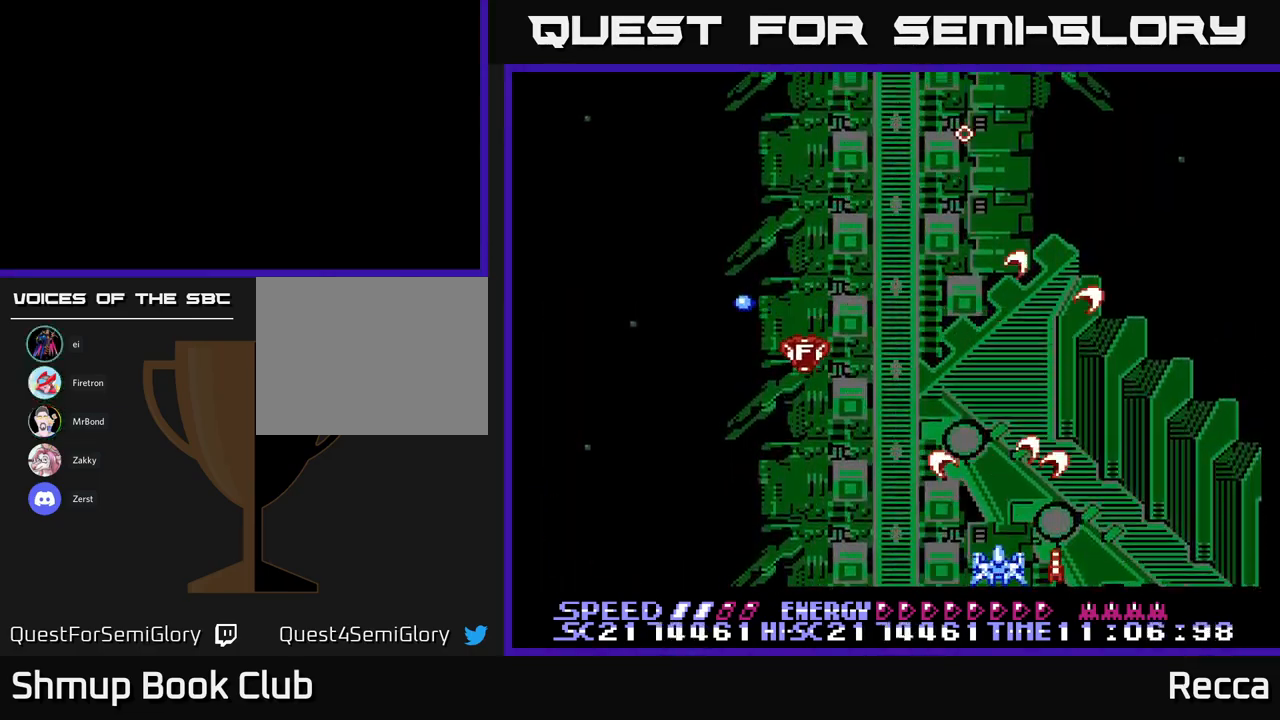
{"buttons": ["A", "X"], "events": [[133, "DPAD_UP", "down"], [167, "DPAD_LEFT", "down"], [250, "DPAD_UP", "up"], [283, "DPAD_DOWN", "down"], [283, "DPAD_LEFT", "up"], [300, "DPAD_LEFT", "down"], [317, "DPAD_LEFT", "up"], [416, "DPAD_DOWN", "up"]]}
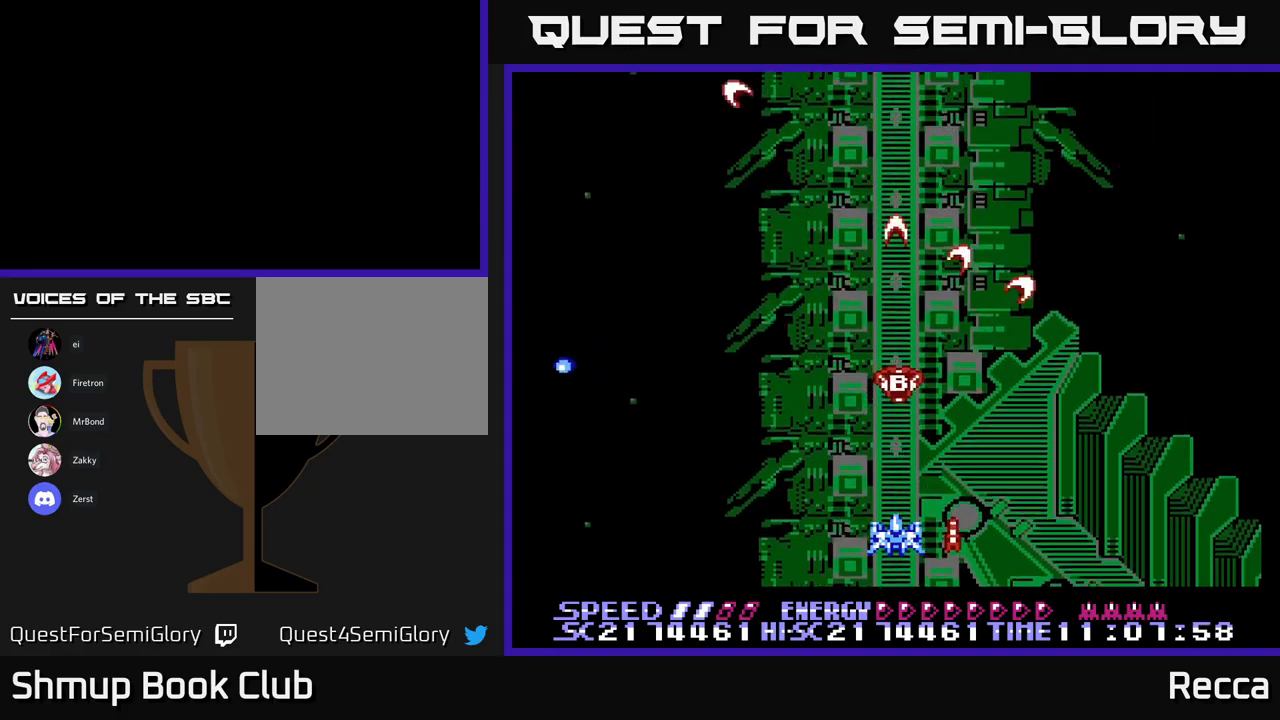
{"buttons": ["A", "X"], "events": []}
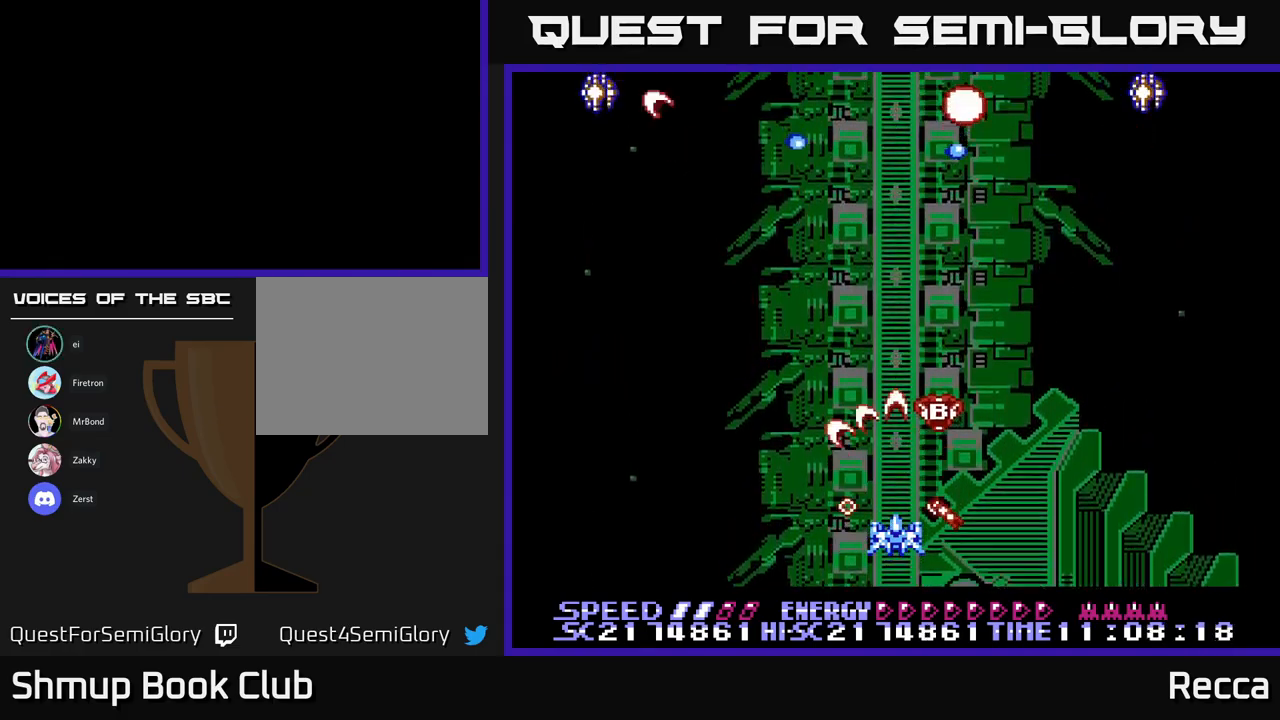
{"buttons": ["A", "X"], "events": []}
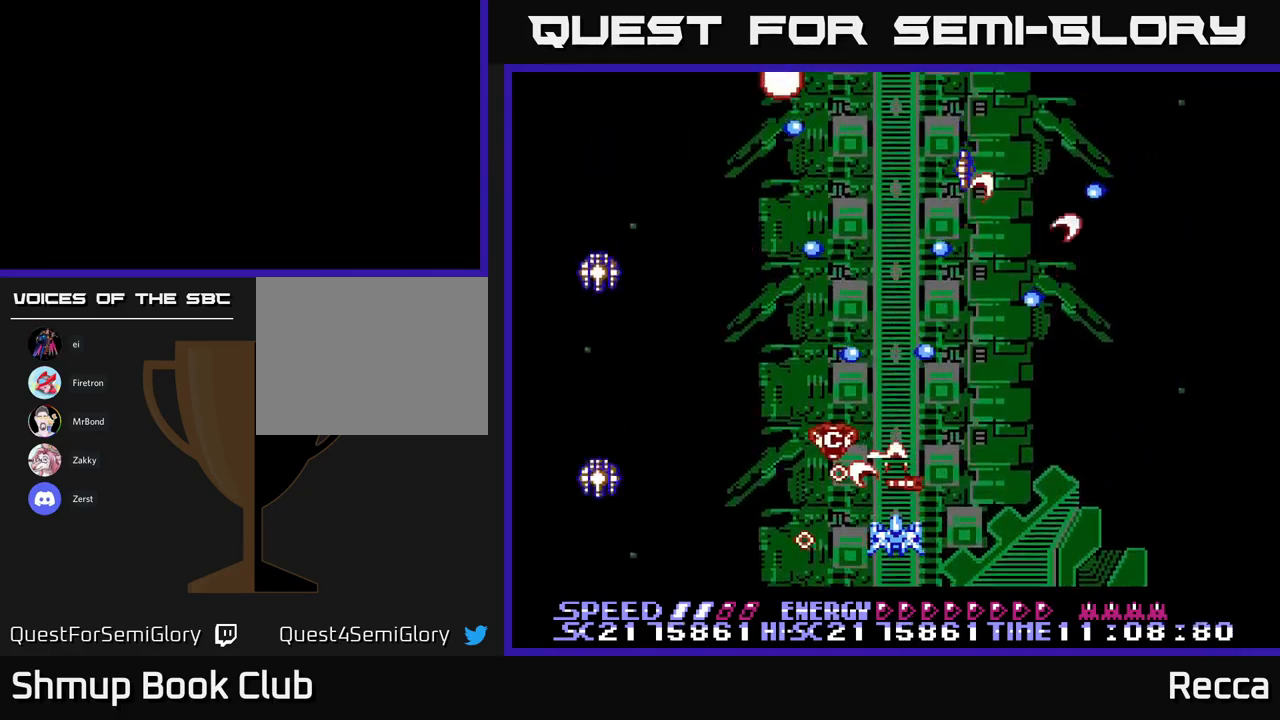
{"buttons": ["A", "X"], "events": [[83, "DPAD_DOWN", "down"], [217, "DPAD_RIGHT", "down"], [250, "DPAD_DOWN", "up"], [417, "DPAD_RIGHT", "up"]]}
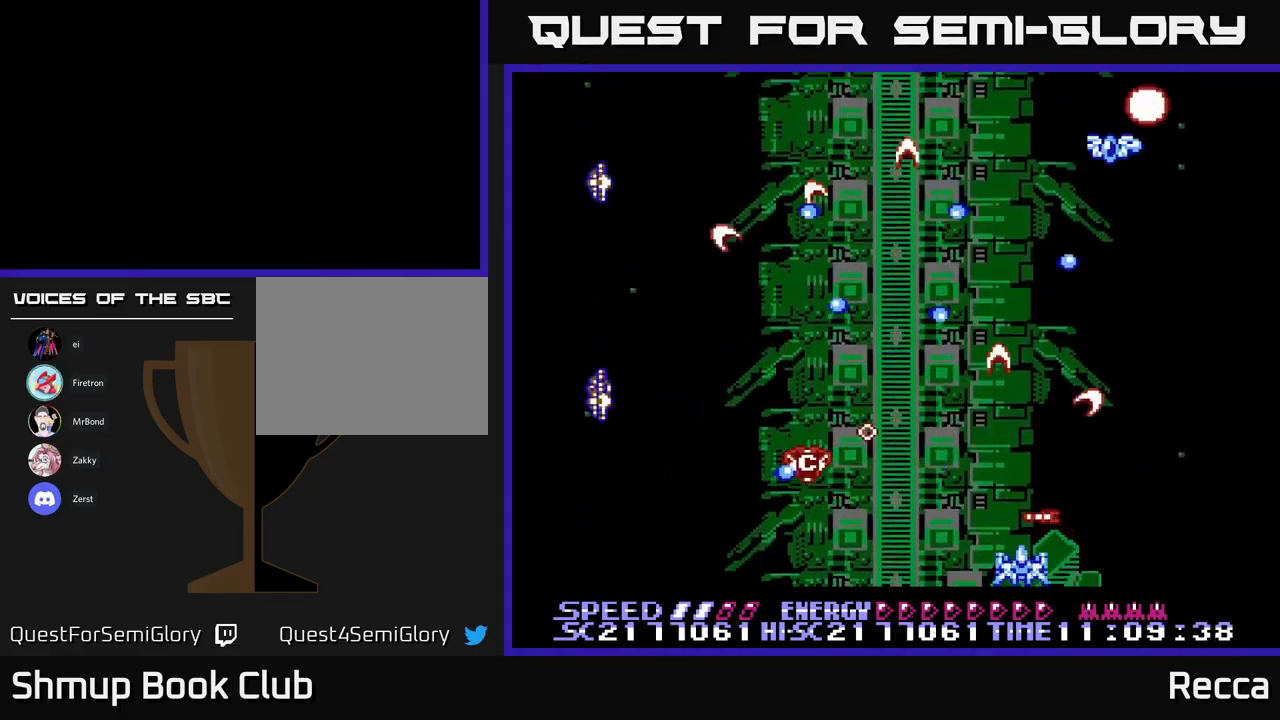
{"buttons": ["A", "X", "DPAD_UP", "DPAD_RIGHT"], "events": [[33, "DPAD_RIGHT", "down"], [133, "DPAD_RIGHT", "up"], [250, "DPAD_RIGHT", "down"], [367, "DPAD_RIGHT", "up"], [467, "DPAD_RIGHT", "down"], [467, "DPAD_UP", "down"]]}
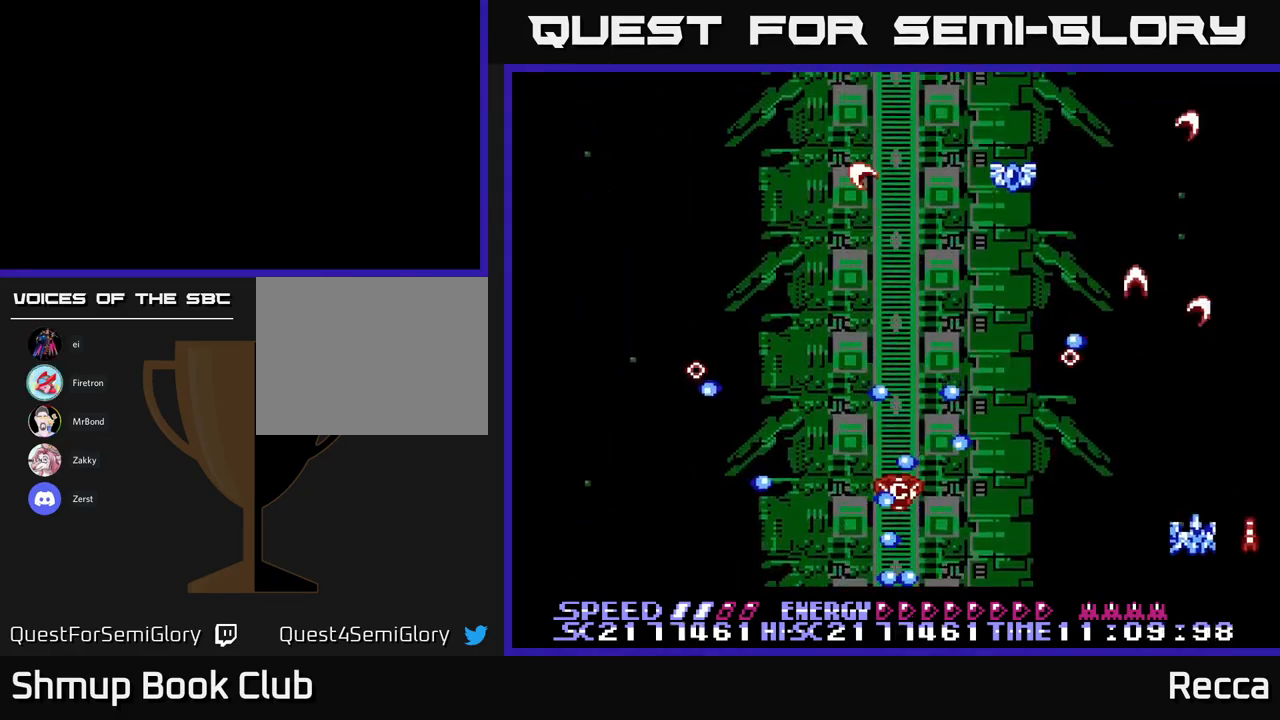
{"buttons": ["A", "X", "DPAD_LEFT"], "events": [[100, "DPAD_RIGHT", "up"], [317, "DPAD_LEFT", "down"], [367, "DPAD_UP", "up"]]}
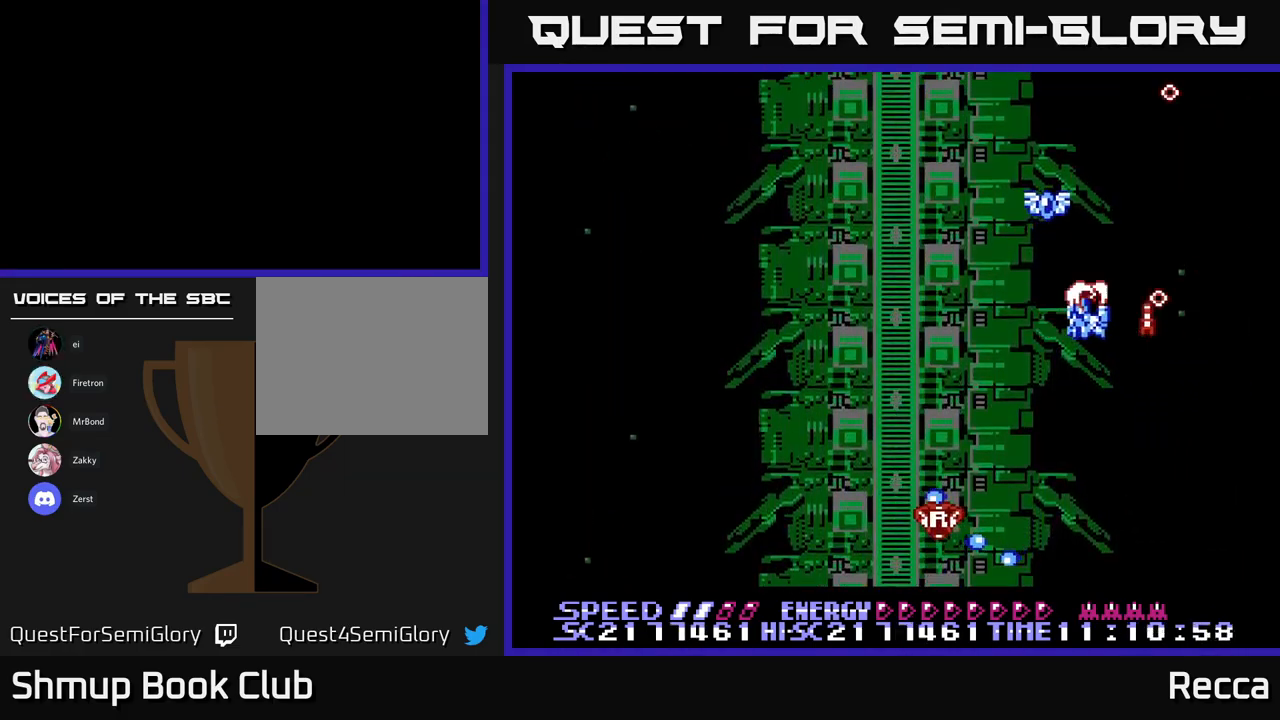
{"buttons": ["A", "X"], "events": [[167, "DPAD_DOWN", "down"], [233, "DPAD_LEFT", "up"], [433, "DPAD_DOWN", "up"]]}
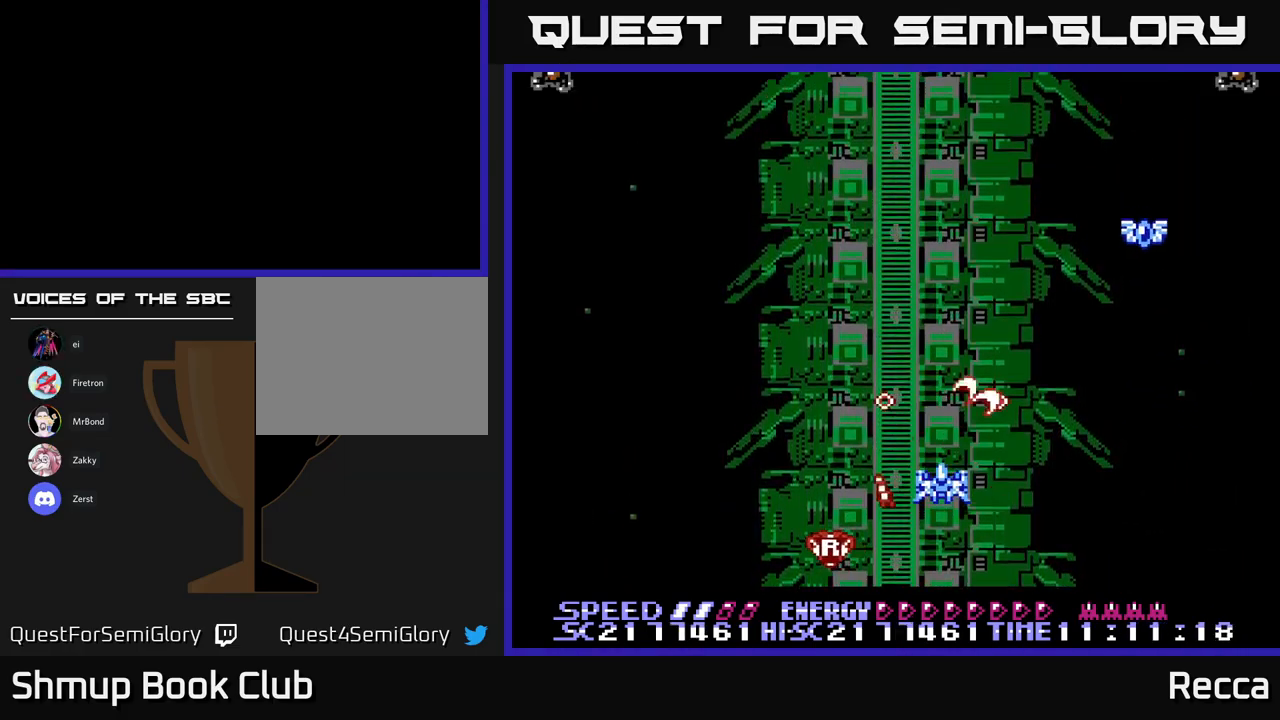
{"buttons": ["A", "X", "DPAD_RIGHT"], "events": [[67, "DPAD_DOWN", "down"], [67, "DPAD_LEFT", "down"], [283, "DPAD_DOWN", "up"], [350, "DPAD_LEFT", "up"], [367, "DPAD_RIGHT", "down"], [367, "DPAD_UP", "down"], [500, "DPAD_UP", "up"]]}
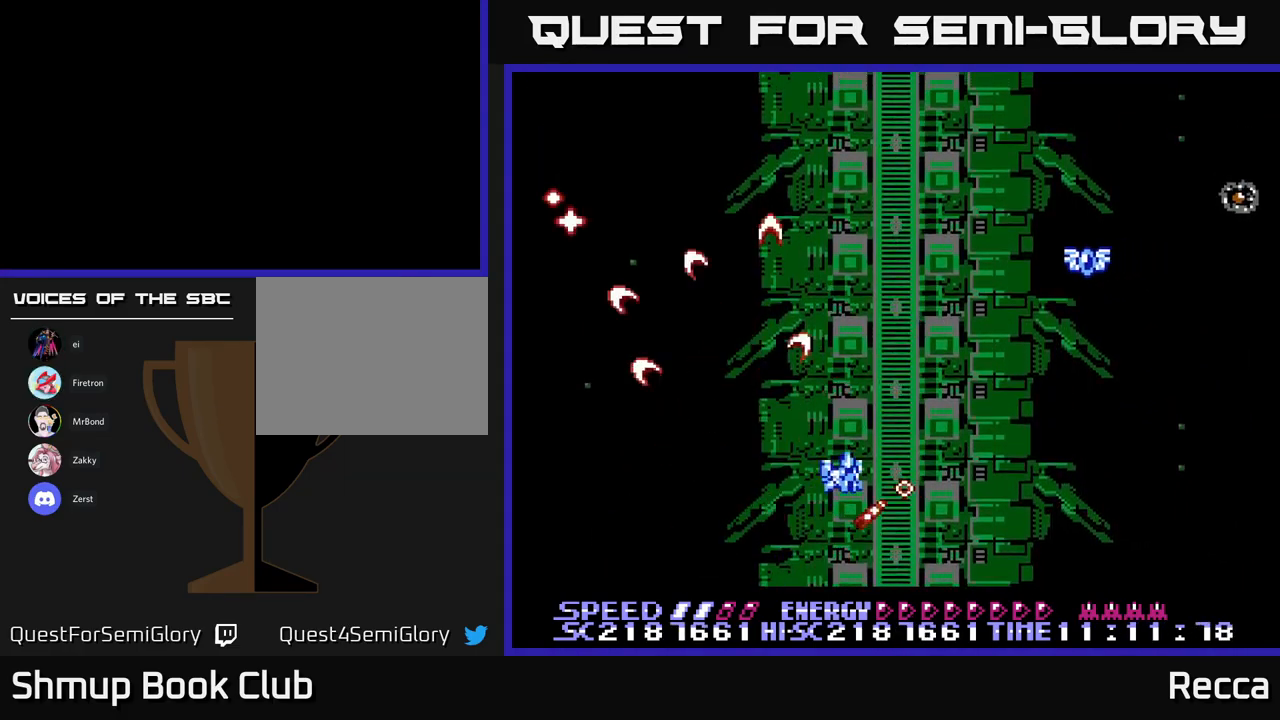
{"buttons": ["A", "X", "DPAD_LEFT"], "events": [[400, "DPAD_RIGHT", "up"], [417, "DPAD_LEFT", "down"]]}
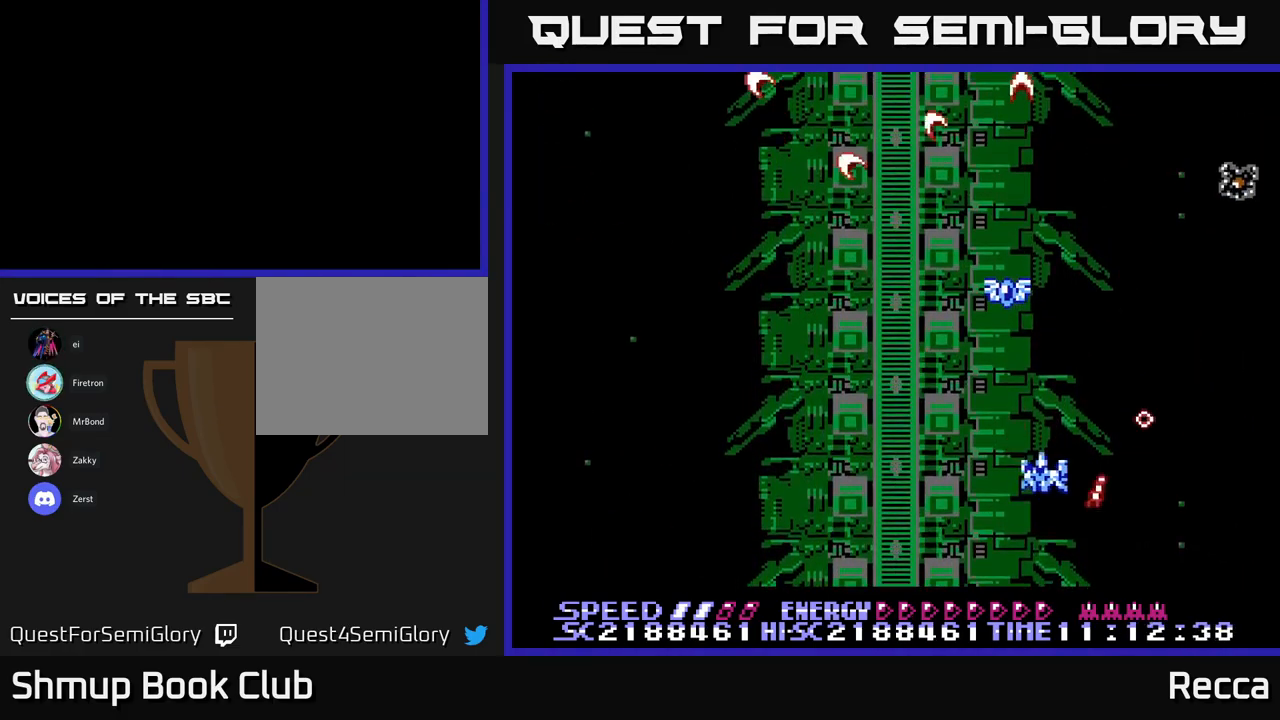
{"buttons": ["A", "X", "DPAD_RIGHT"], "events": [[333, "DPAD_LEFT", "up"], [367, "DPAD_RIGHT", "down"]]}
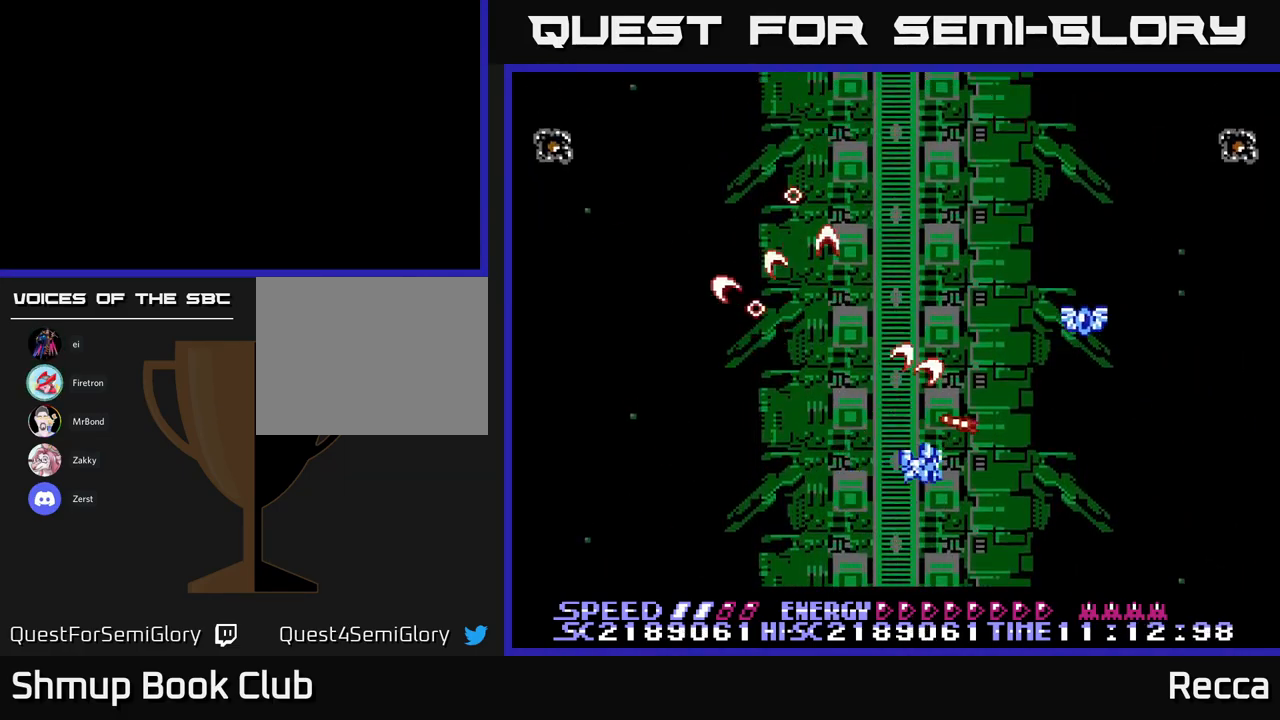
{"buttons": ["A", "X", "DPAD_LEFT"], "events": [[17, "DPAD_UP", "down"], [200, "DPAD_UP", "up"], [383, "DPAD_DOWN", "down"], [383, "DPAD_RIGHT", "up"], [417, "DPAD_LEFT", "down"], [500, "DPAD_DOWN", "up"]]}
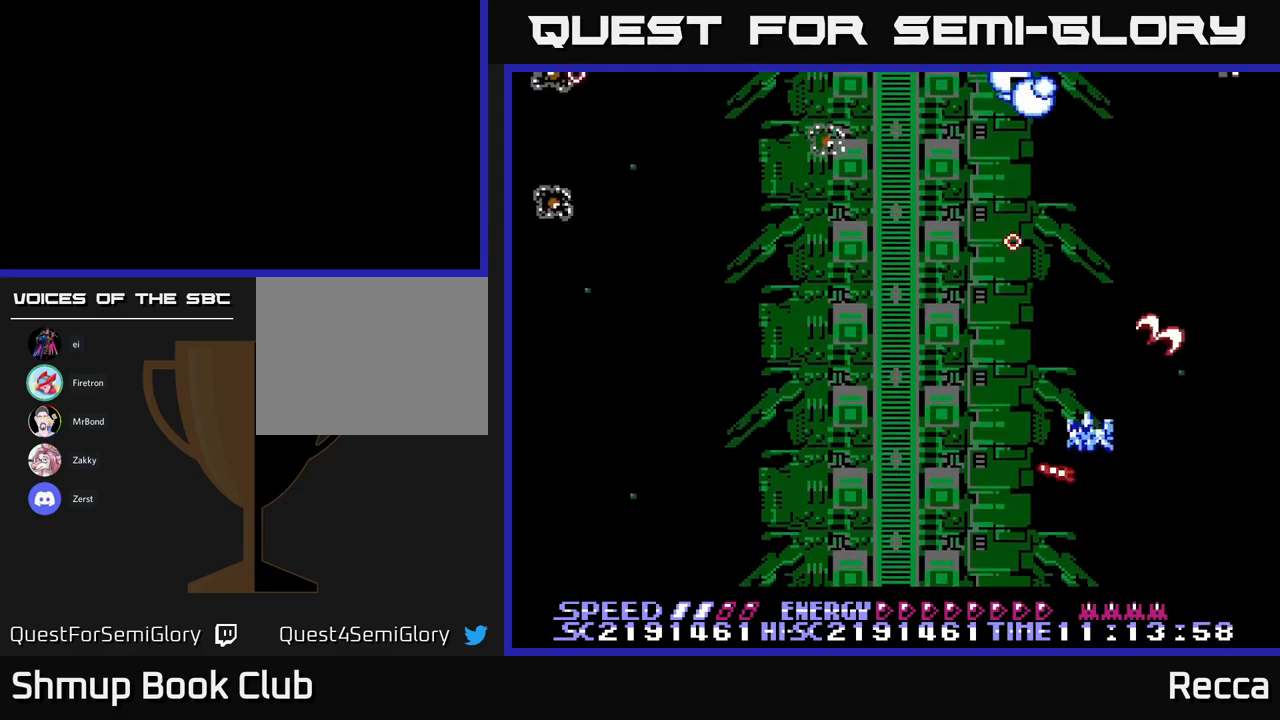
{"buttons": ["A", "X", "DPAD_RIGHT"], "events": [[17, "DPAD_DOWN", "down"], [200, "DPAD_DOWN", "up"], [467, "DPAD_LEFT", "up"], [484, "DPAD_RIGHT", "down"]]}
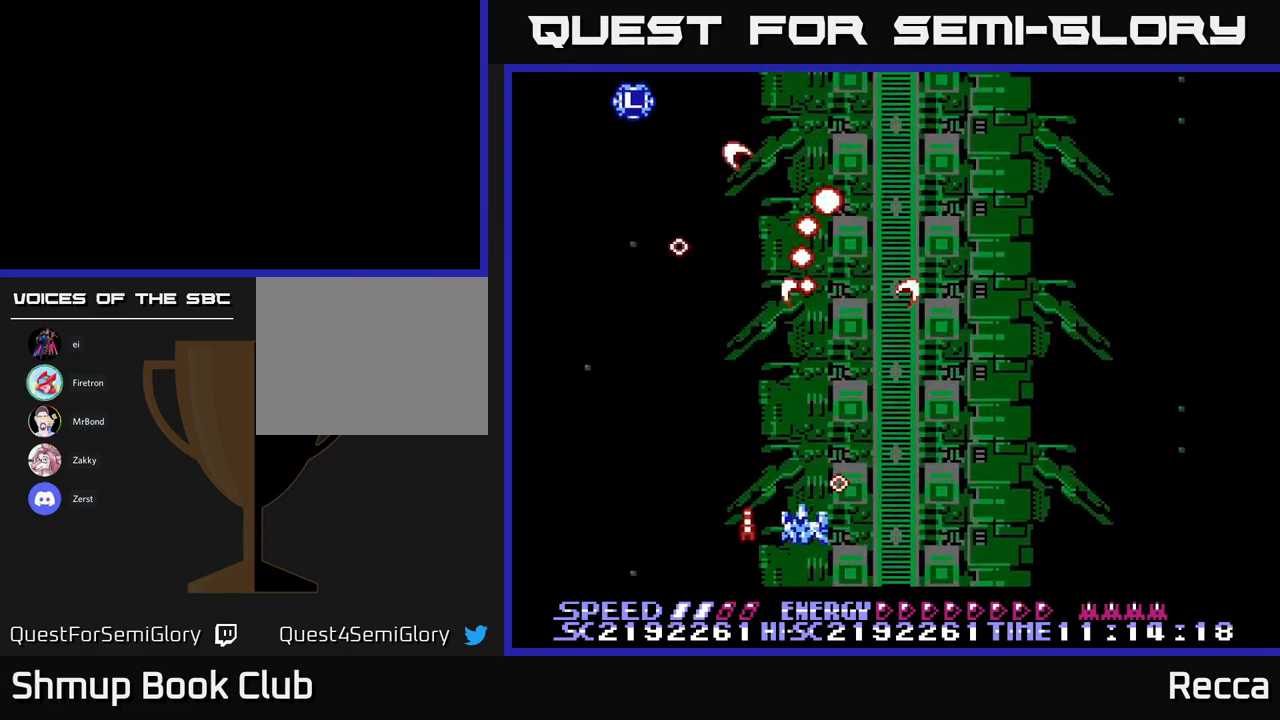
{"buttons": ["A", "X", "DPAD_LEFT"], "events": [[334, "DPAD_RIGHT", "up"], [350, "DPAD_UP", "down"], [367, "DPAD_LEFT", "down"], [434, "DPAD_UP", "up"]]}